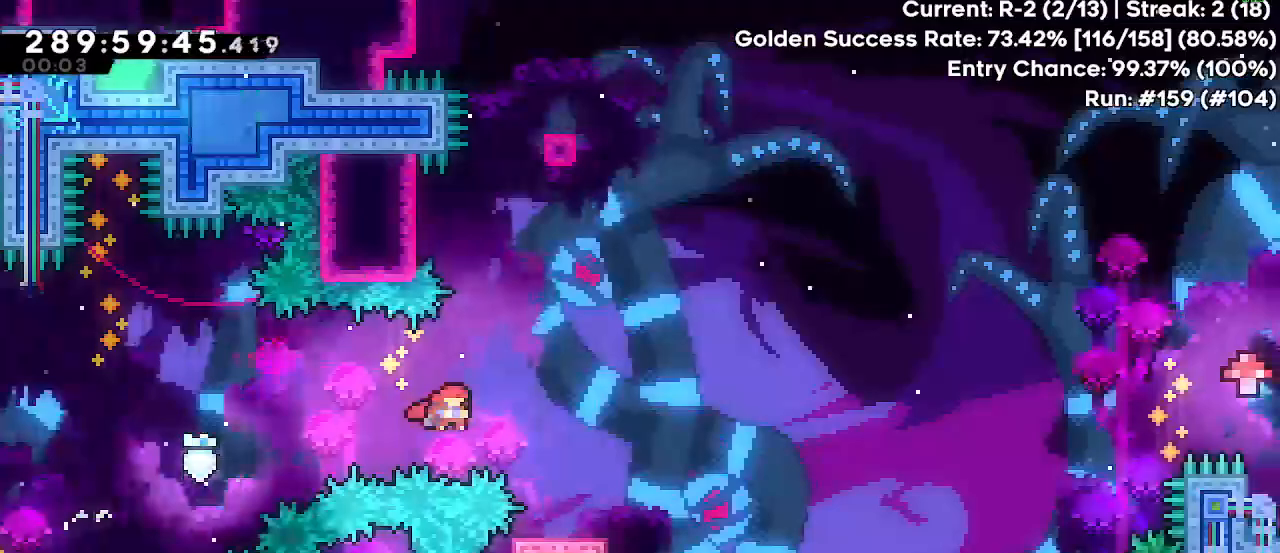
Gameplay with keyboard; each line is a JSON object with the keys held at the frame after it. "events" lists presses ("down") and releases ("up") of "dash", "demo", "down", "grab", "jump", "jump2", "left", "pause", "right" and "up" between this image and that frame as [ms after this image, input, new state], when the widget could be followed in between. No other keys are recorded. Mouse input is not recorded. Key names are as the overlay labels them; some are game actions (e.g. jump) rather than physical keys.
{"keys": ["jump", "right", "up"], "events": [[150, "dash", "down"], [167, "left", "down"], [217, "jump", "up"], [267, "down", "up"], [283, "dash", "up"], [317, "left", "up"], [333, "jump", "down"], [383, "up", "down"]]}
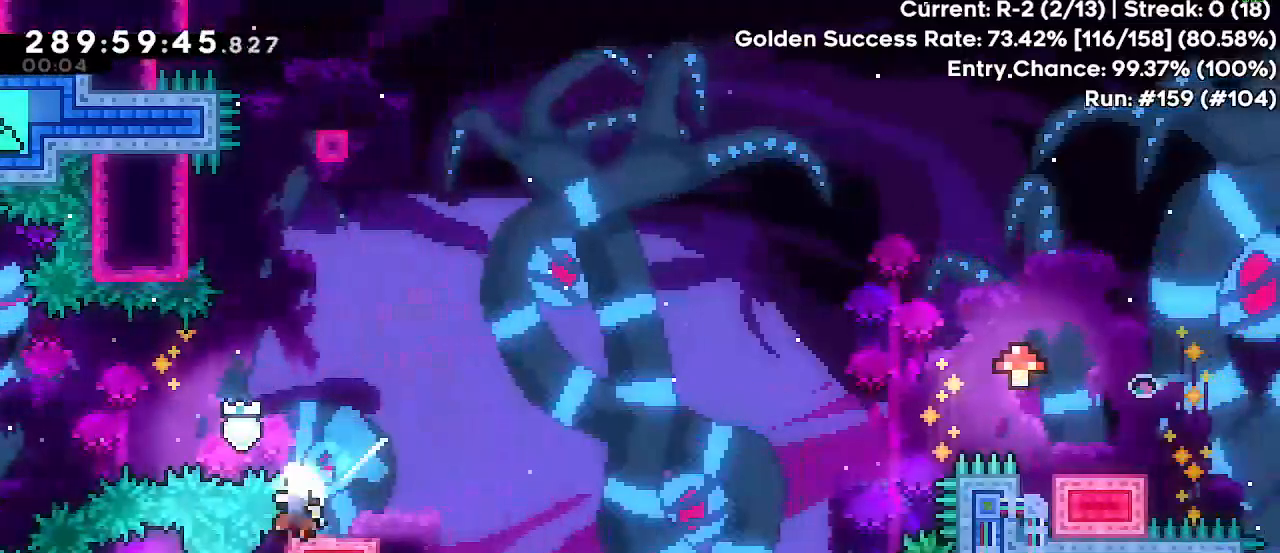
{"keys": ["jump", "right"], "events": [[100, "jump", "up"], [167, "up", "up"], [200, "jump", "down"], [317, "jump", "up"], [400, "jump", "down"]]}
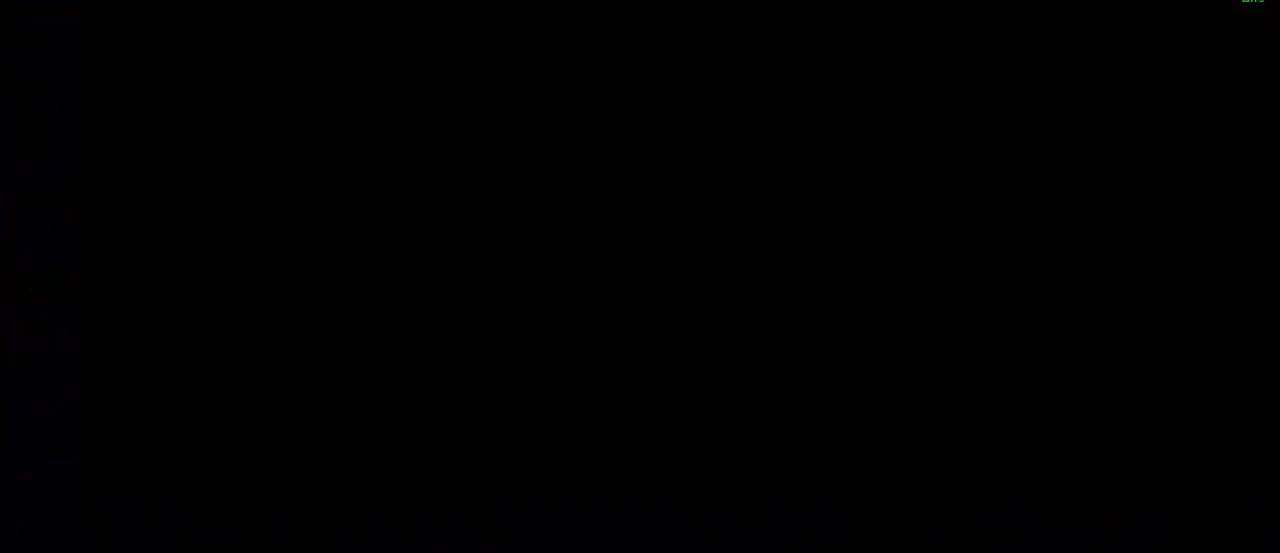
{"keys": [], "events": [[33, "jump", "up"], [150, "jump", "down"], [300, "jump", "up"], [317, "right", "up"]]}
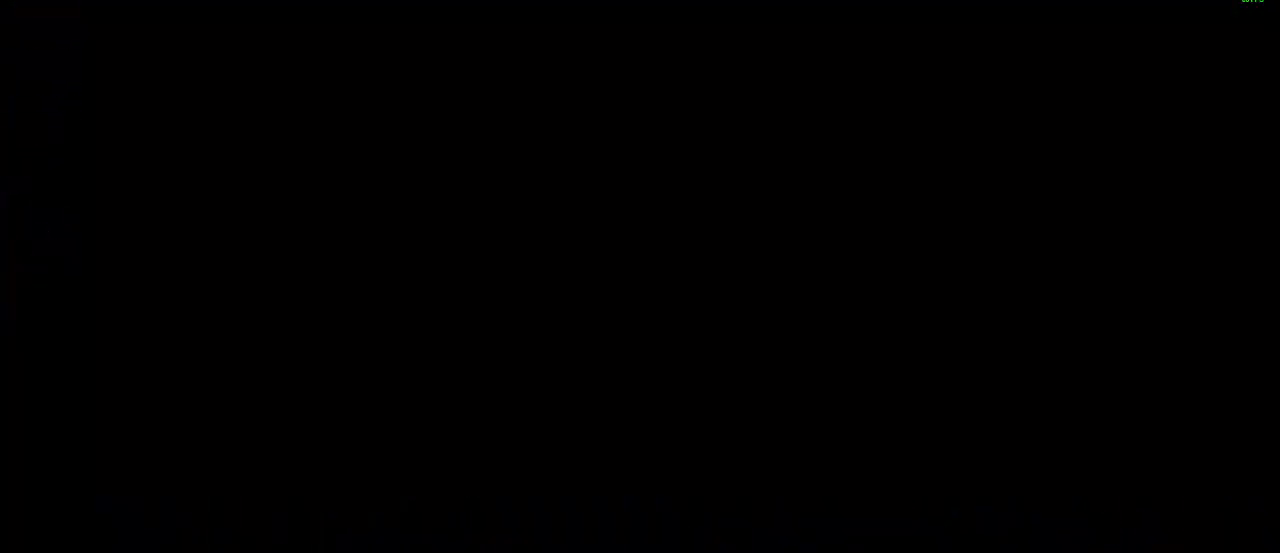
{"keys": [], "events": []}
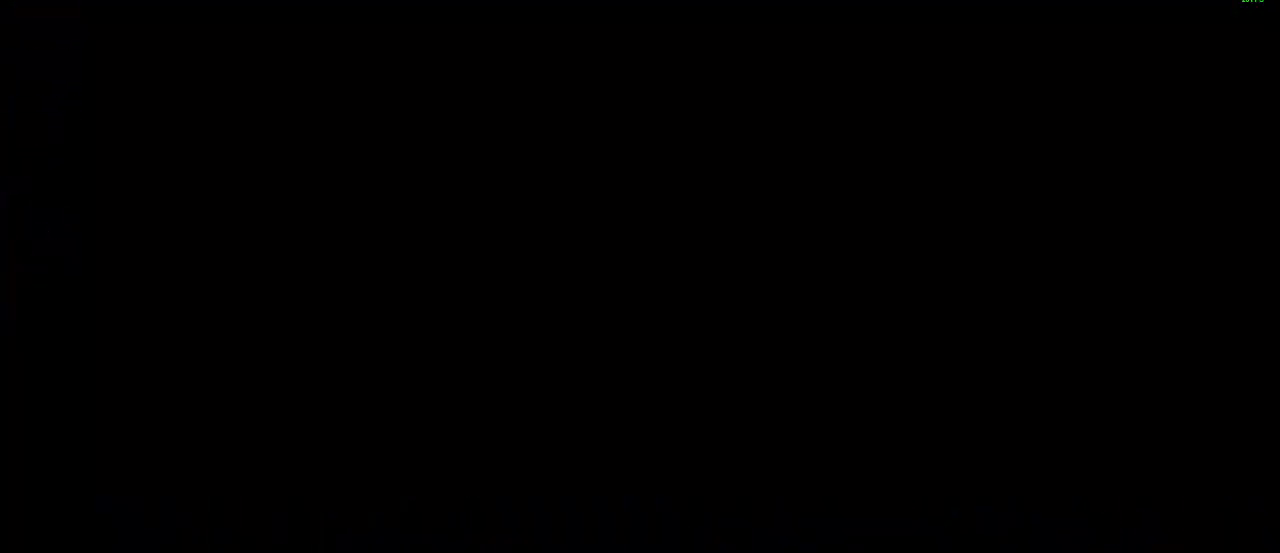
{"keys": [], "events": []}
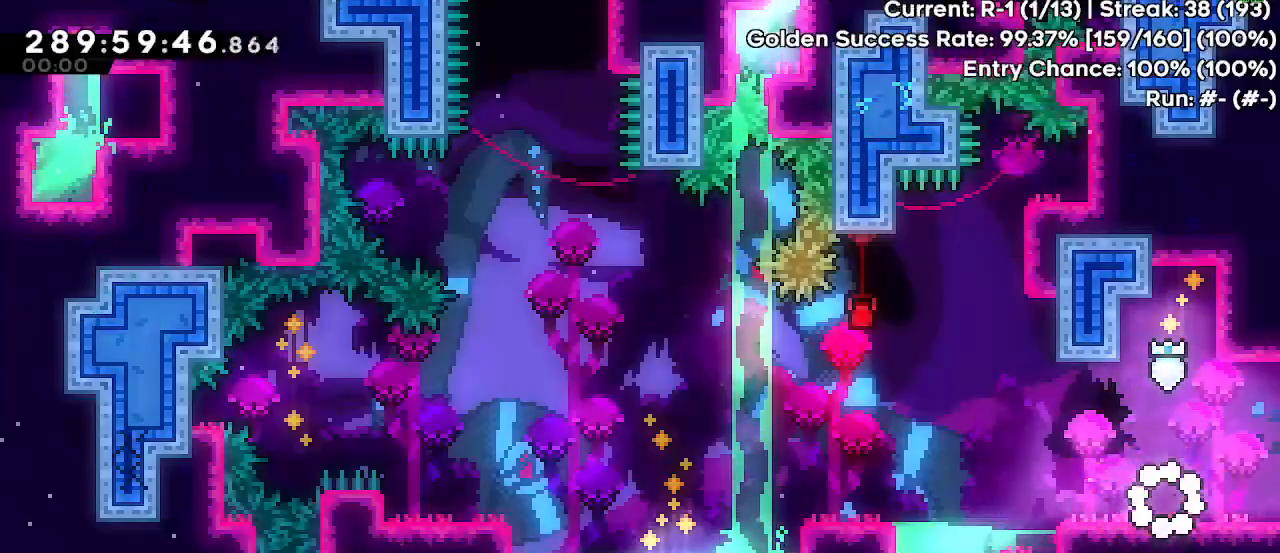
{"keys": [], "events": [[100, "jump", "down"], [367, "jump", "up"]]}
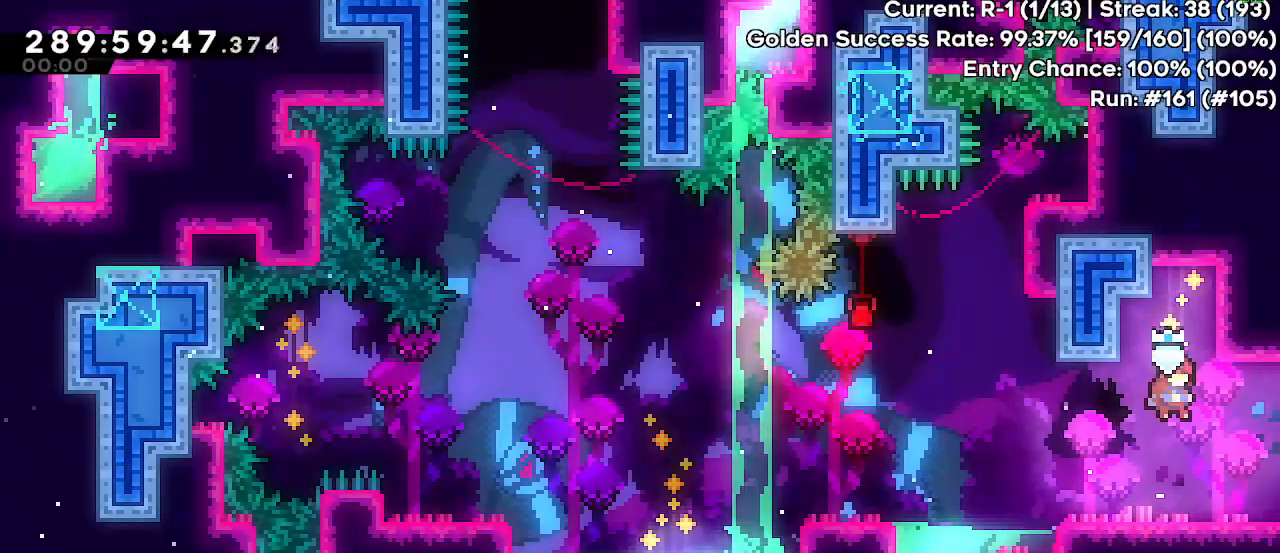
{"keys": ["jump", "right"], "events": [[183, "down", "down"], [200, "dash", "down"], [200, "right", "down"], [233, "jump", "down"], [333, "dash", "up"], [400, "down", "up"]]}
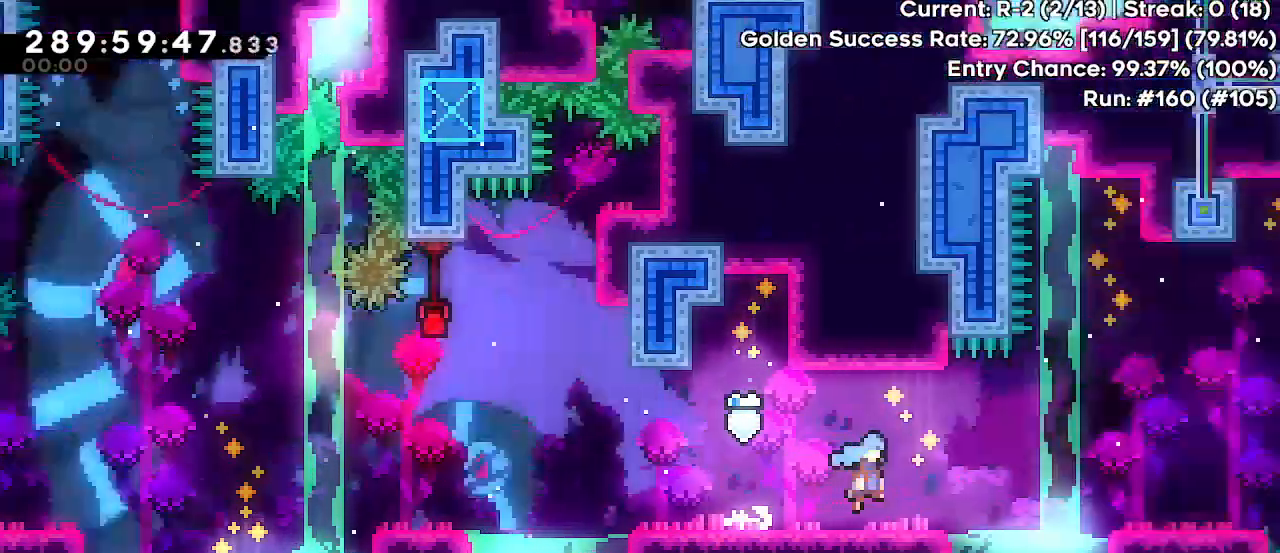
{"keys": ["jump", "right"], "events": []}
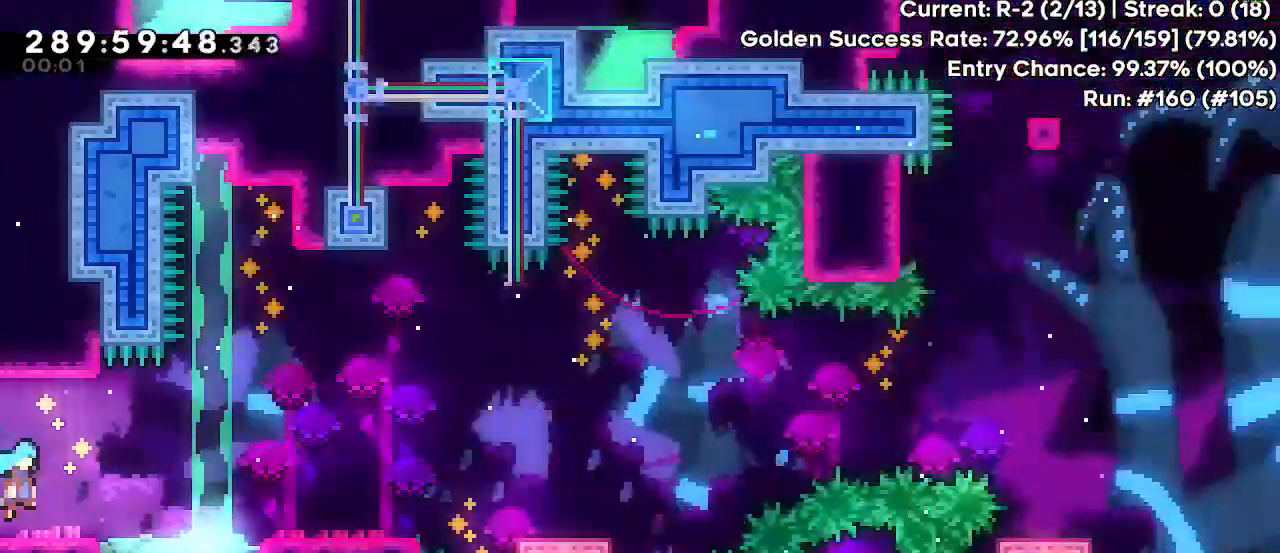
{"keys": [], "events": [[67, "jump", "up"], [167, "right", "up"]]}
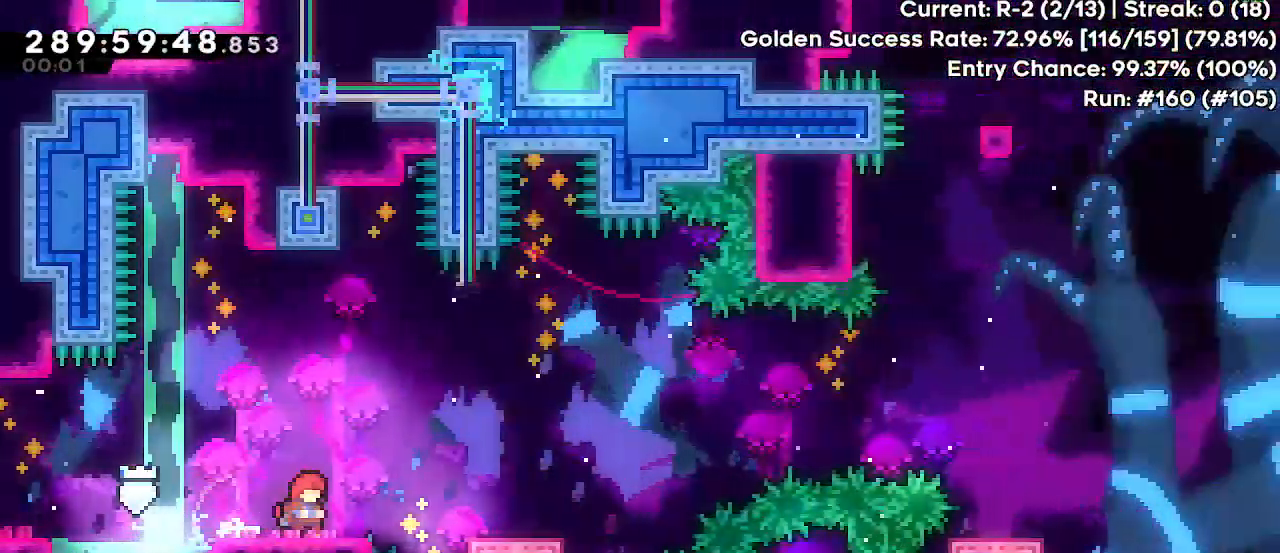
{"keys": ["jump", "right"], "events": [[33, "dash", "down"], [33, "down", "down"], [33, "right", "down"], [50, "jump", "down"], [117, "dash", "up"], [150, "jump", "up"], [183, "down", "up"], [317, "jump", "down"]]}
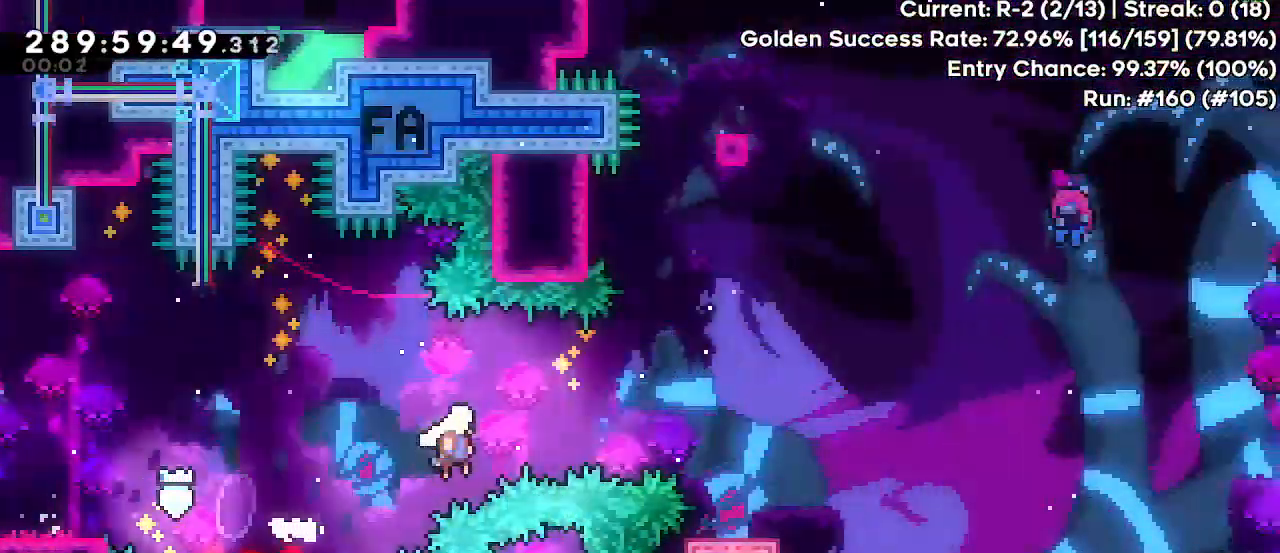
{"keys": ["left"], "events": [[283, "down", "down"], [367, "left", "down"], [383, "dash", "down"], [383, "jump", "up"], [417, "right", "up"], [483, "dash", "up"], [500, "down", "up"]]}
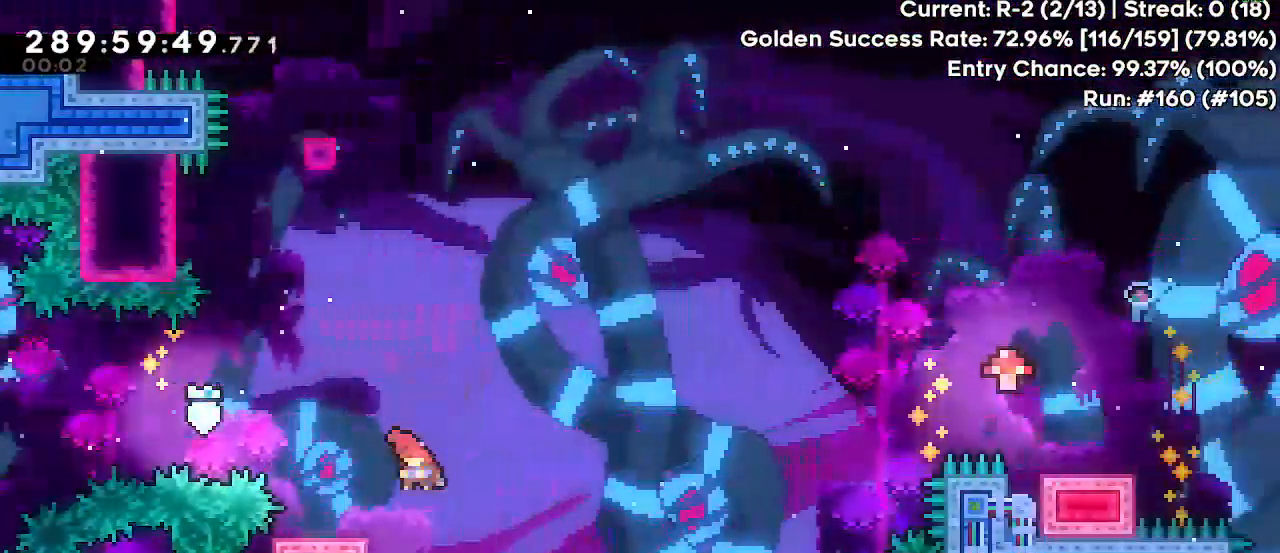
{"keys": ["dash", "jump", "right", "up"], "events": [[33, "left", "up"], [33, "right", "down"], [50, "jump", "down"], [67, "up", "down"], [483, "dash", "down"]]}
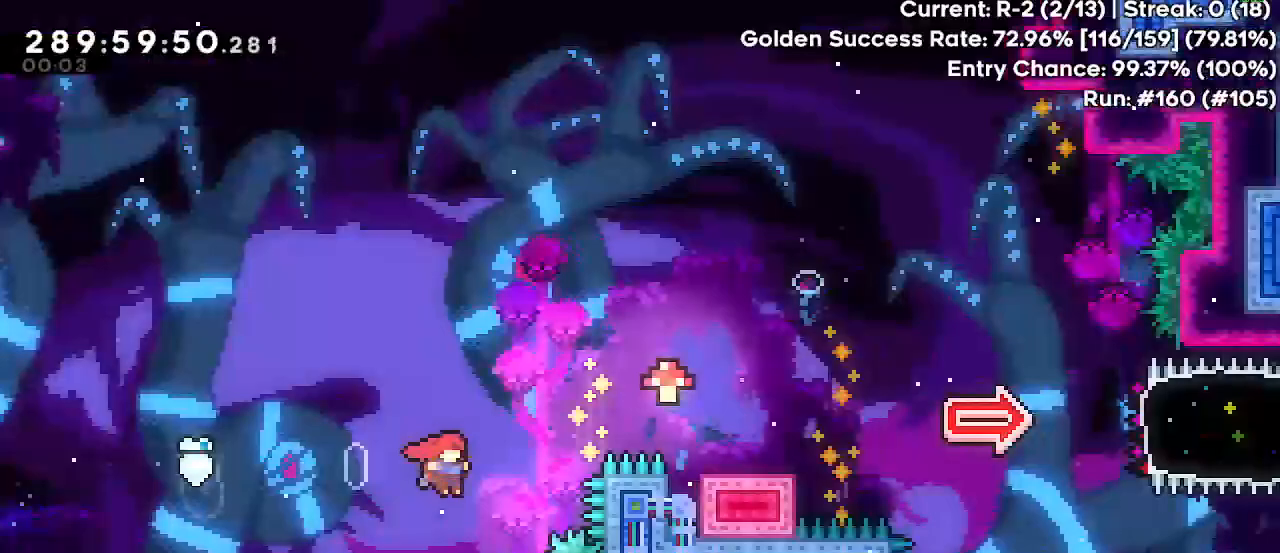
{"keys": ["dash", "down", "right"], "events": [[117, "up", "up"], [150, "dash", "up"], [283, "down", "down"], [333, "dash", "down"], [350, "jump", "up"]]}
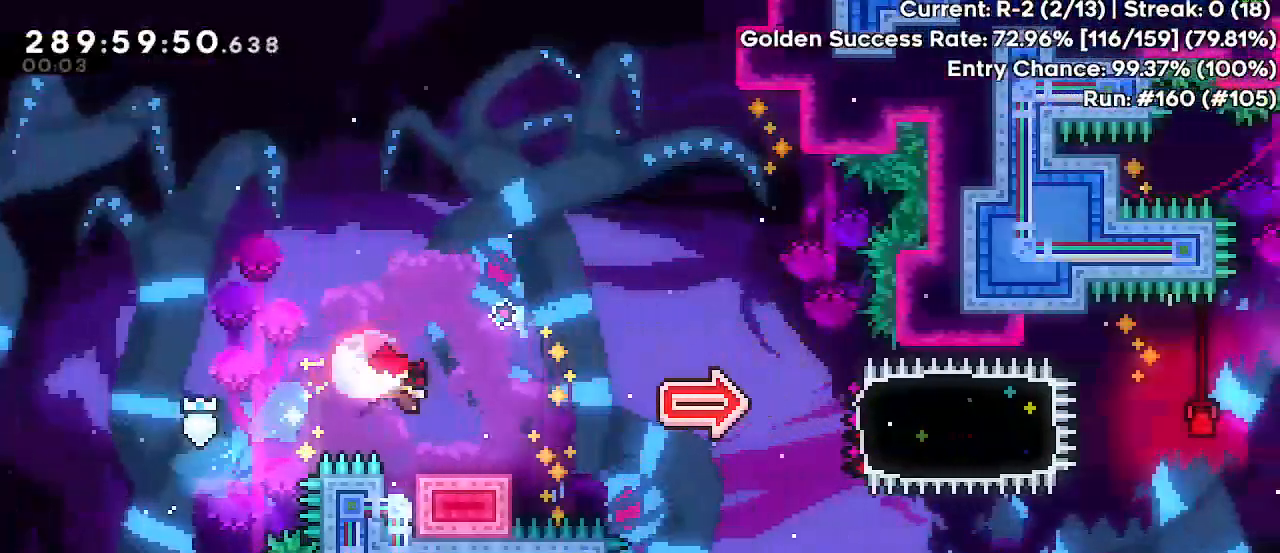
{"keys": ["right"], "events": [[67, "down", "up"], [67, "jump", "down"], [83, "dash", "up"], [200, "dash", "down"], [333, "jump", "up"], [367, "dash", "up"]]}
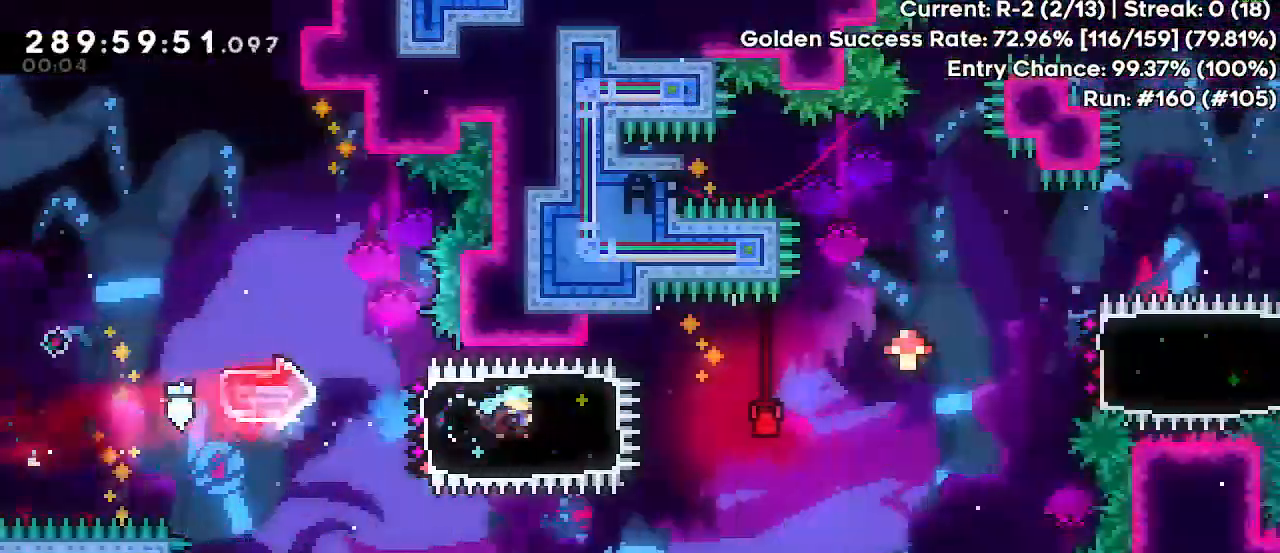
{"keys": ["right"], "events": [[83, "jump", "down"], [300, "dash", "down"], [317, "jump", "up"], [433, "dash", "up"]]}
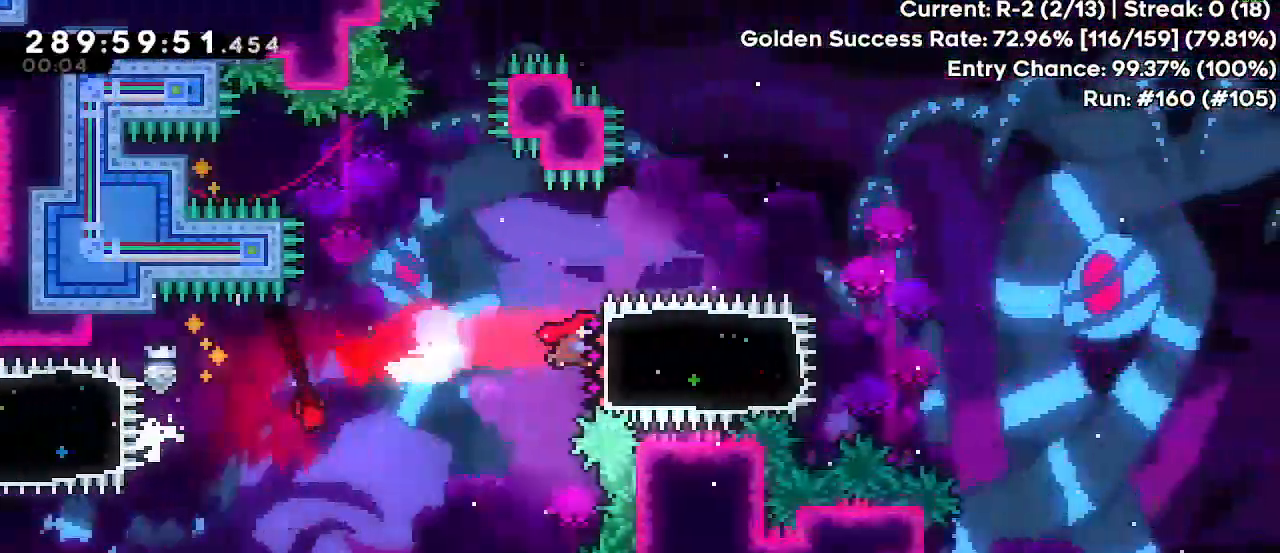
{"keys": ["jump", "right"], "events": [[100, "jump", "down"]]}
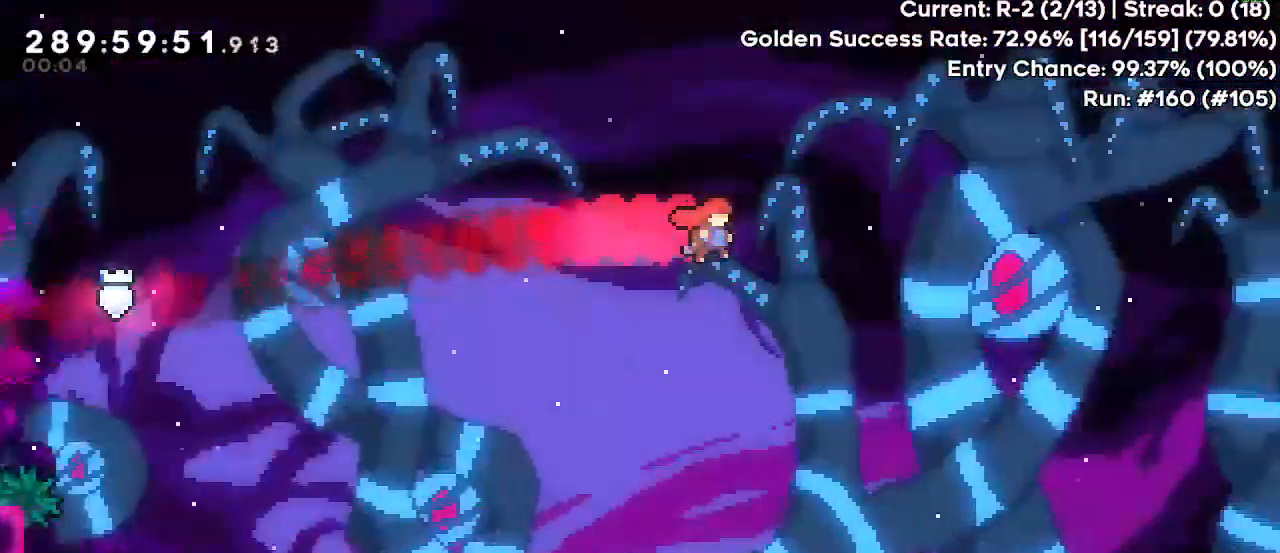
{"keys": ["jump", "right", "up"], "events": [[400, "up", "down"]]}
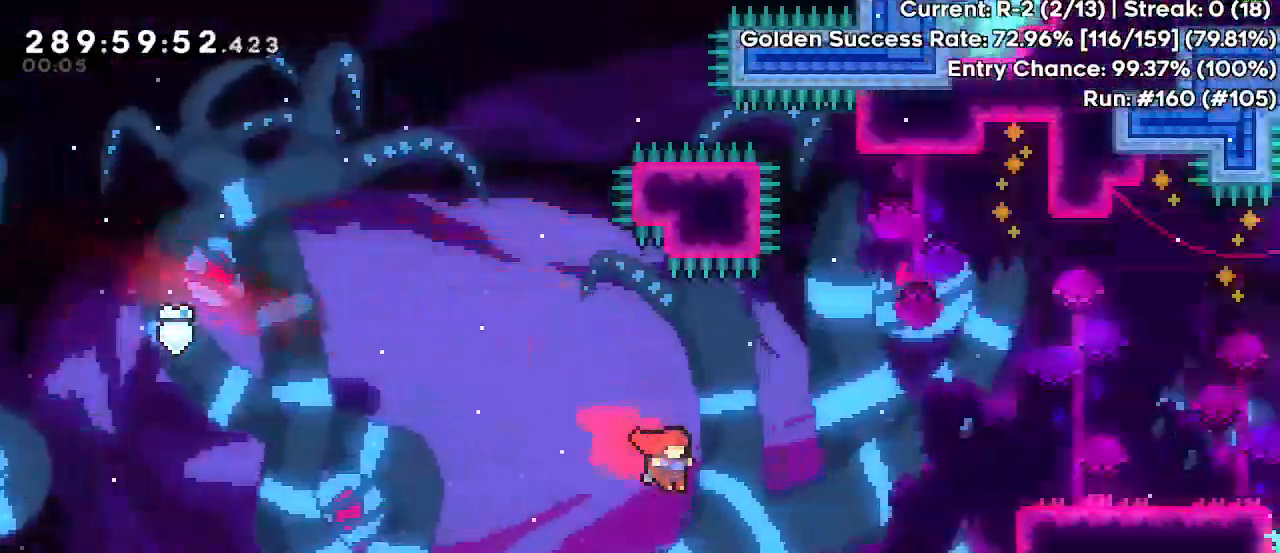
{"keys": ["jump", "right"], "events": [[50, "grab", "down"], [67, "dash", "down"], [67, "jump", "up"], [200, "dash", "up"], [217, "up", "up"], [233, "jump", "down"], [450, "grab", "up"]]}
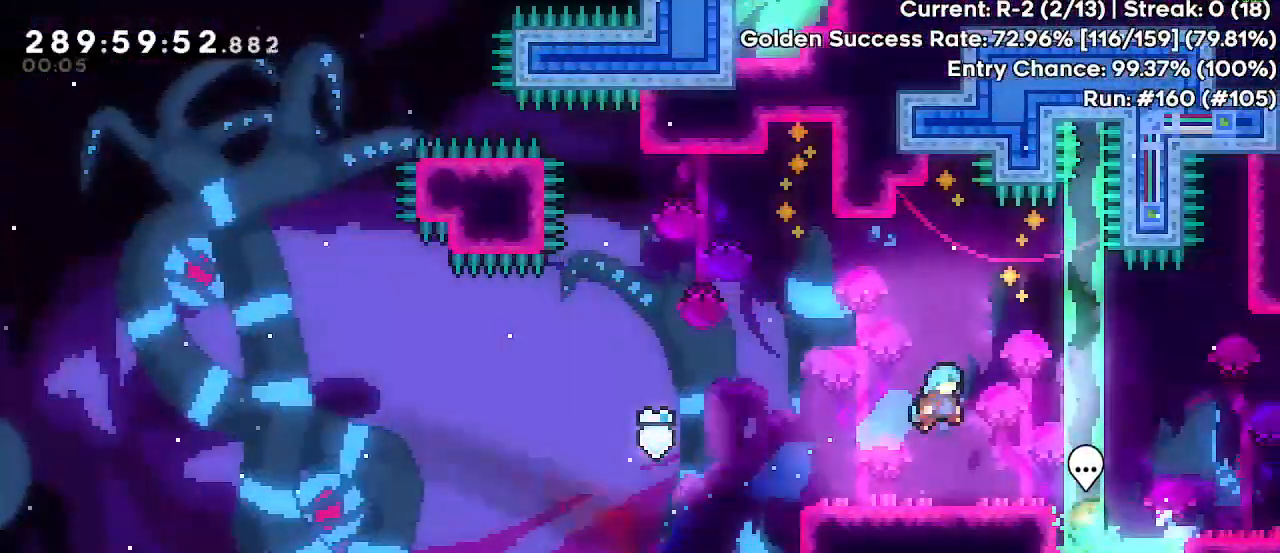
{"keys": ["jump", "right"], "events": [[17, "jump", "up"], [117, "down", "down"], [217, "dash", "down"], [267, "jump", "down"], [333, "dash", "up"], [383, "down", "up"]]}
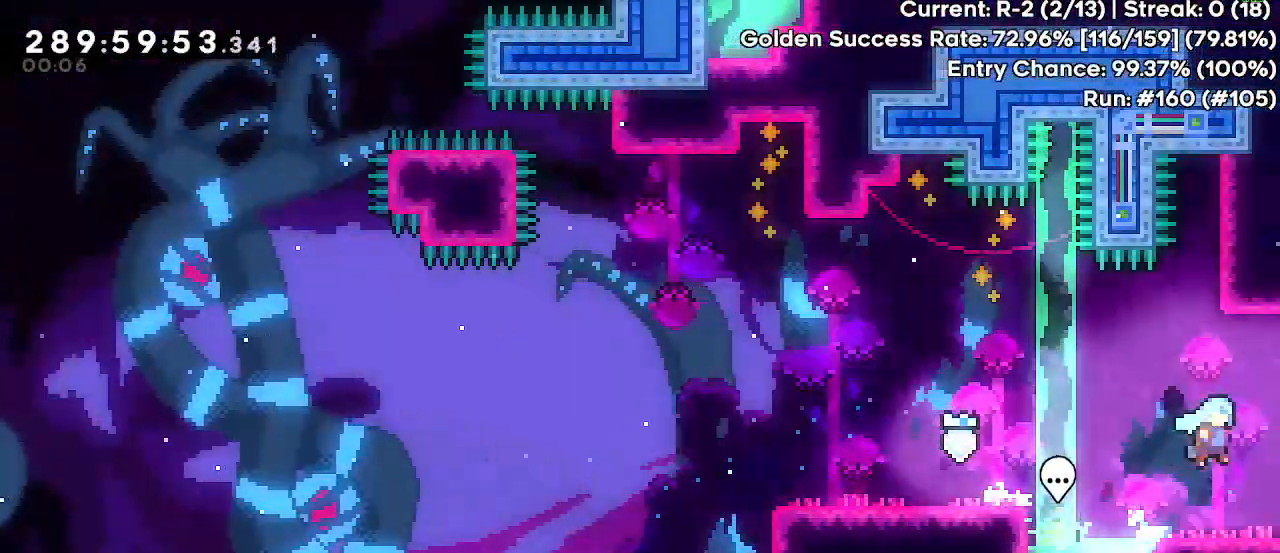
{"keys": ["right"], "events": [[367, "jump", "up"]]}
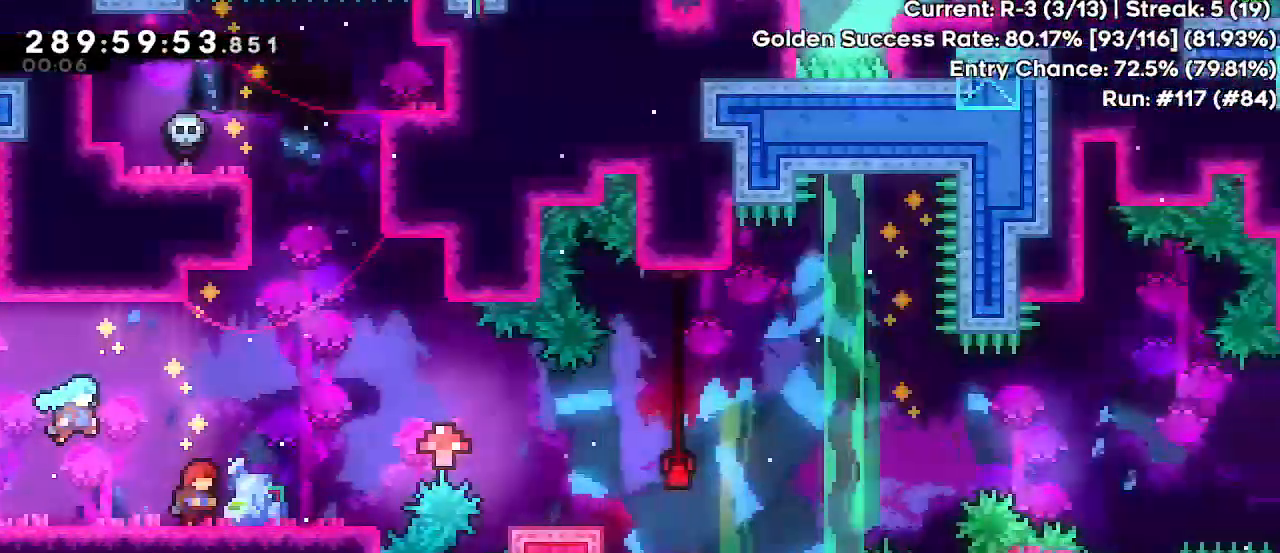
{"keys": ["jump", "right"], "events": [[450, "jump", "down"]]}
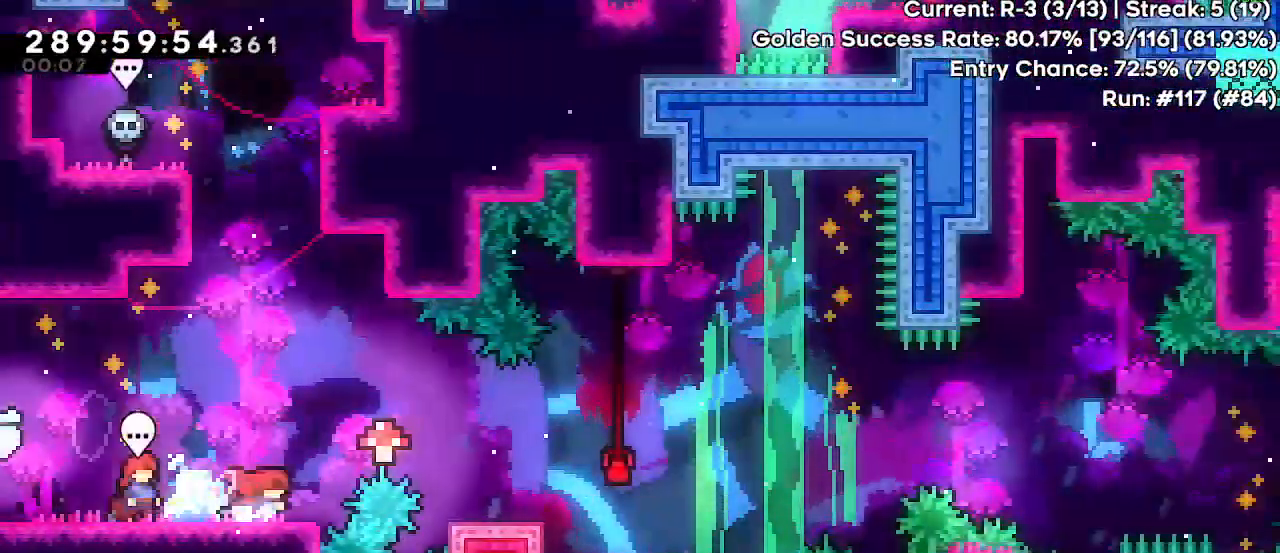
{"keys": ["jump", "right"], "events": [[83, "down", "down"], [183, "dash", "down"], [183, "jump", "up"], [300, "dash", "up"], [350, "down", "up"], [367, "jump", "down"]]}
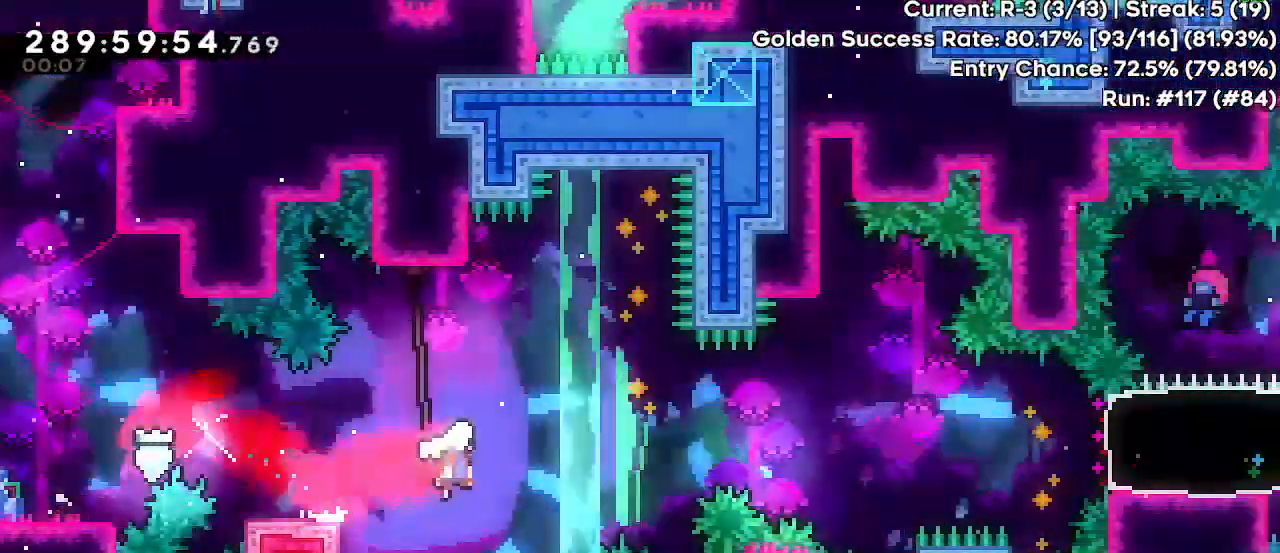
{"keys": ["right"], "events": [[283, "dash", "down"], [417, "dash", "up"], [500, "jump", "up"]]}
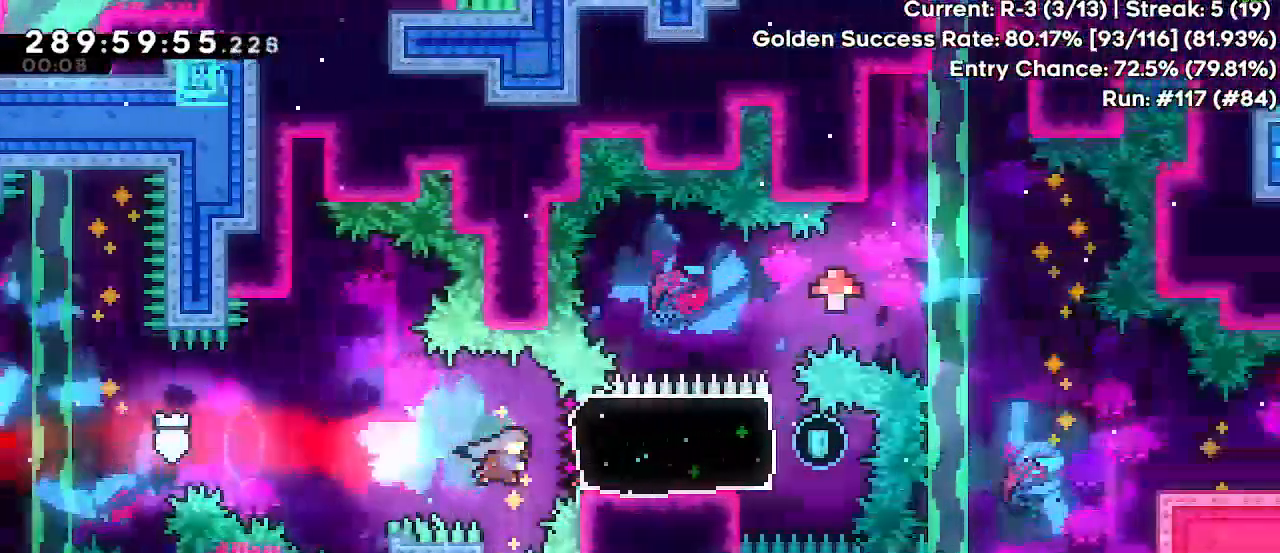
{"keys": ["right"], "events": [[267, "up", "down"], [317, "dash", "down"], [317, "left", "down"], [450, "dash", "up"], [450, "up", "up"], [483, "left", "up"]]}
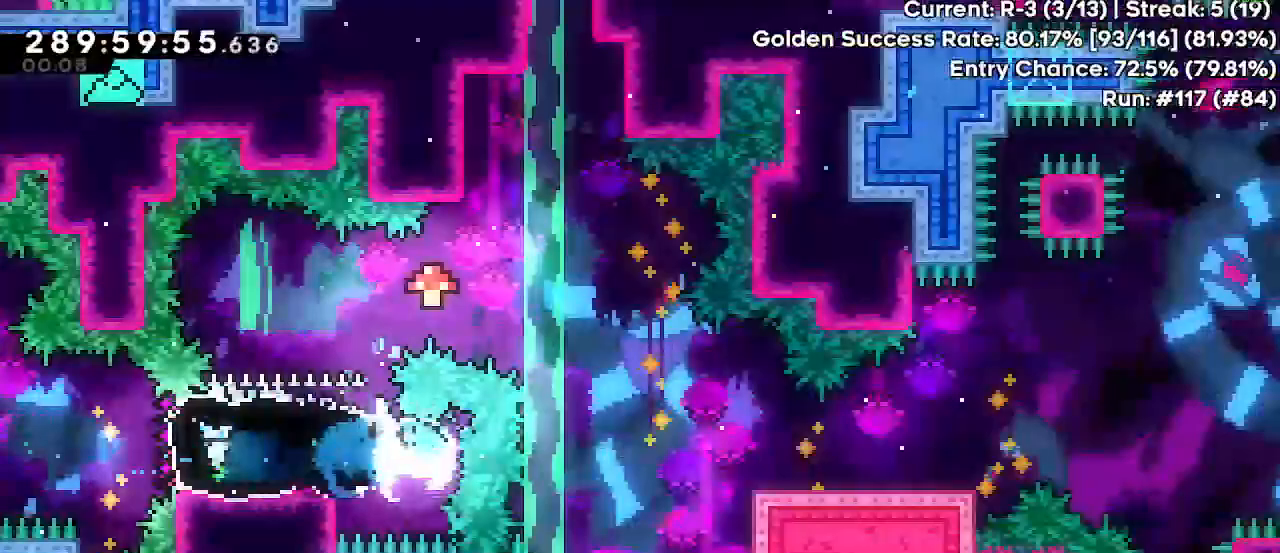
{"keys": ["dash", "down", "jump", "right"], "events": [[83, "demo", "down"], [167, "jump", "down"], [300, "down", "down"], [317, "demo", "up"], [417, "dash", "down"]]}
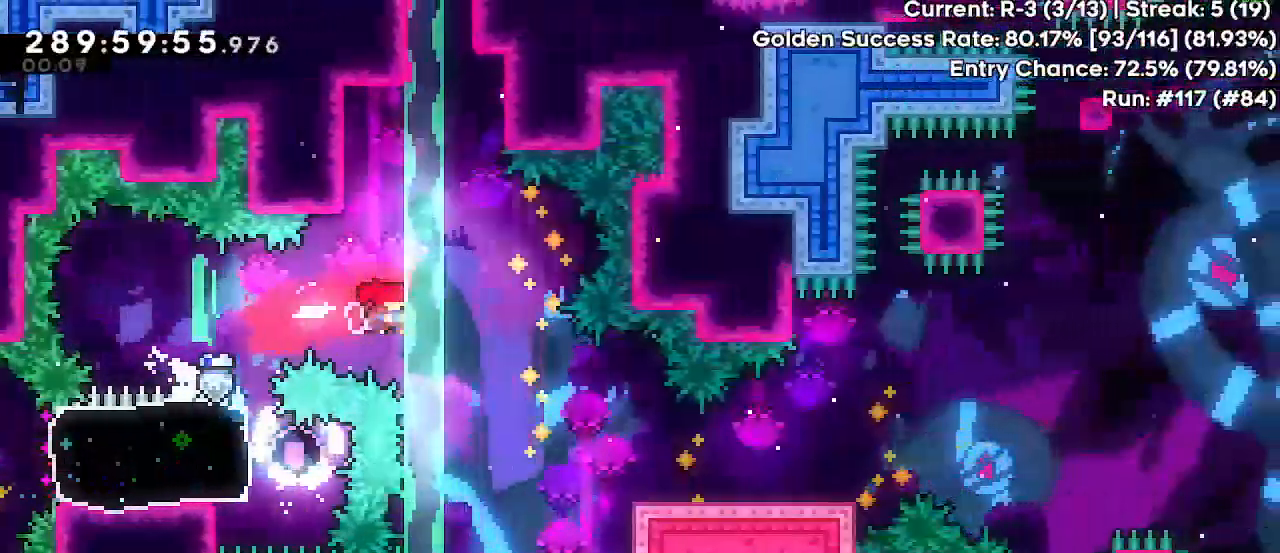
{"keys": ["jump", "right", "up"], "events": [[17, "jump", "up"], [117, "dash", "up"], [183, "down", "up"], [250, "jump", "down"], [283, "up", "down"]]}
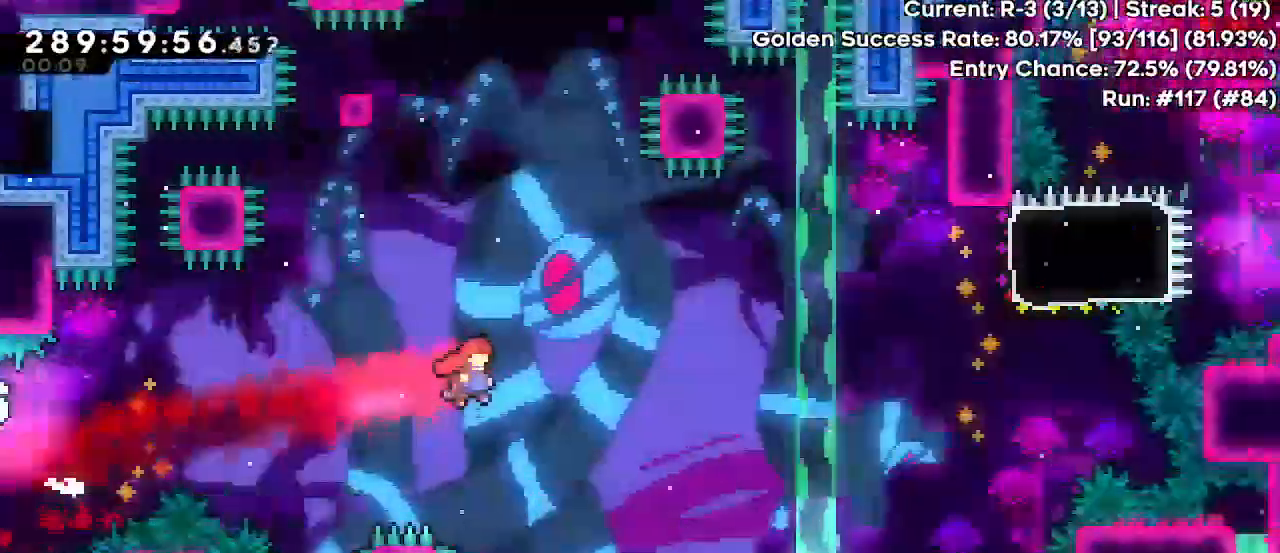
{"keys": ["down", "jump", "right"], "events": [[150, "dash", "down"], [267, "jump", "up"], [300, "up", "up"], [417, "jump", "down"], [450, "dash", "up"], [450, "down", "down"]]}